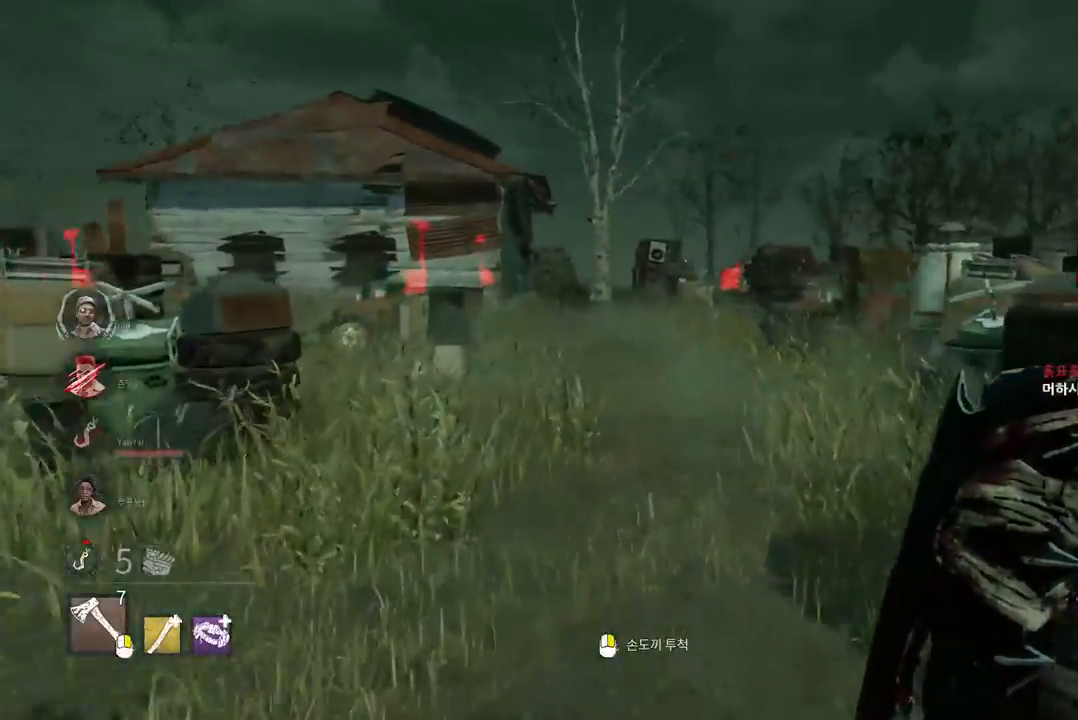
Gameplay with keyboard and mouse; each line is a JSON object with the keys and mouse buttons held at the frame after it. "events" lists presses ("down") and releases ("up") of "a", "ctrl", "d", "e", "q", "s", "shift", "space", "w", "mouse_left", "mouse_wheel", "mouse_right", "mouse_mb4" and "mouse_mb5" between this image and that frame as [ms after this image, input, new state], when the widget could be followed in between. "mouse_left", "mouse_wheel", "mouse_right", "mouse_mb4", "mouse_mb5" = the "left", "wheel", "right", "mb4", "mb5" buttons of the "mouse" list. No other keys are recorded. "wheel" means that the mouse wheel is clicked or scrolled. Mouse movement is not recorded.
{"keys": ["w"], "mouse": [], "events": [[83, "a", "down"], [200, "a", "up"]]}
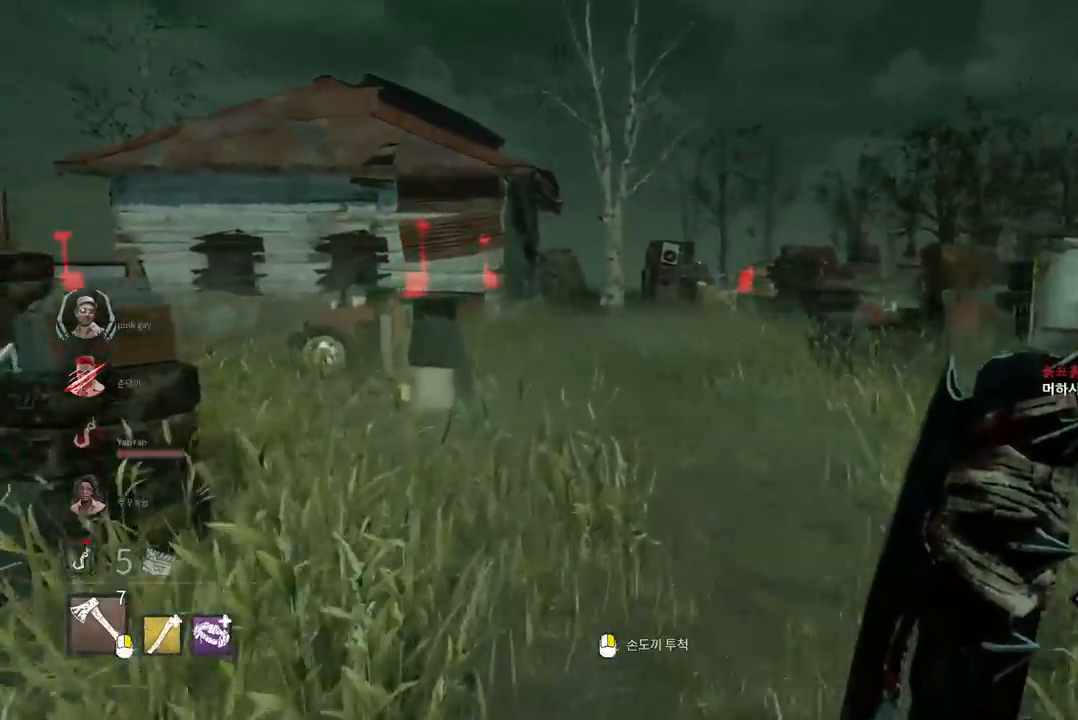
{"keys": ["d"], "mouse": [], "events": [[17, "d", "down"], [217, "w", "up"]]}
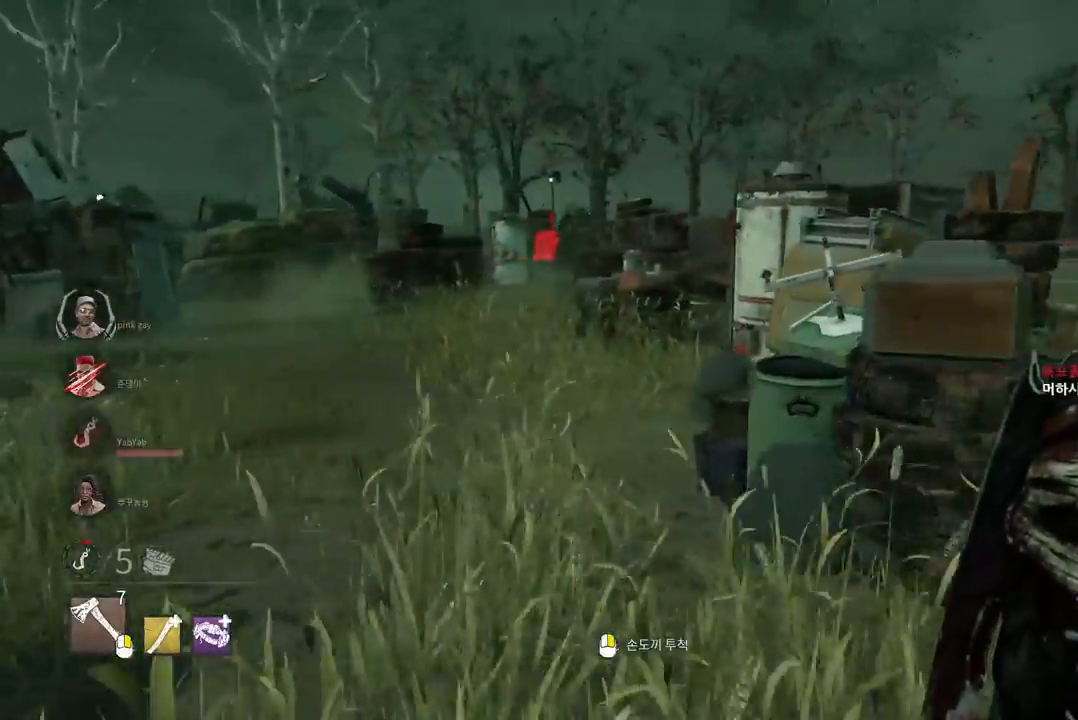
{"keys": ["w"], "mouse": [], "events": [[133, "w", "down"], [183, "d", "up"]]}
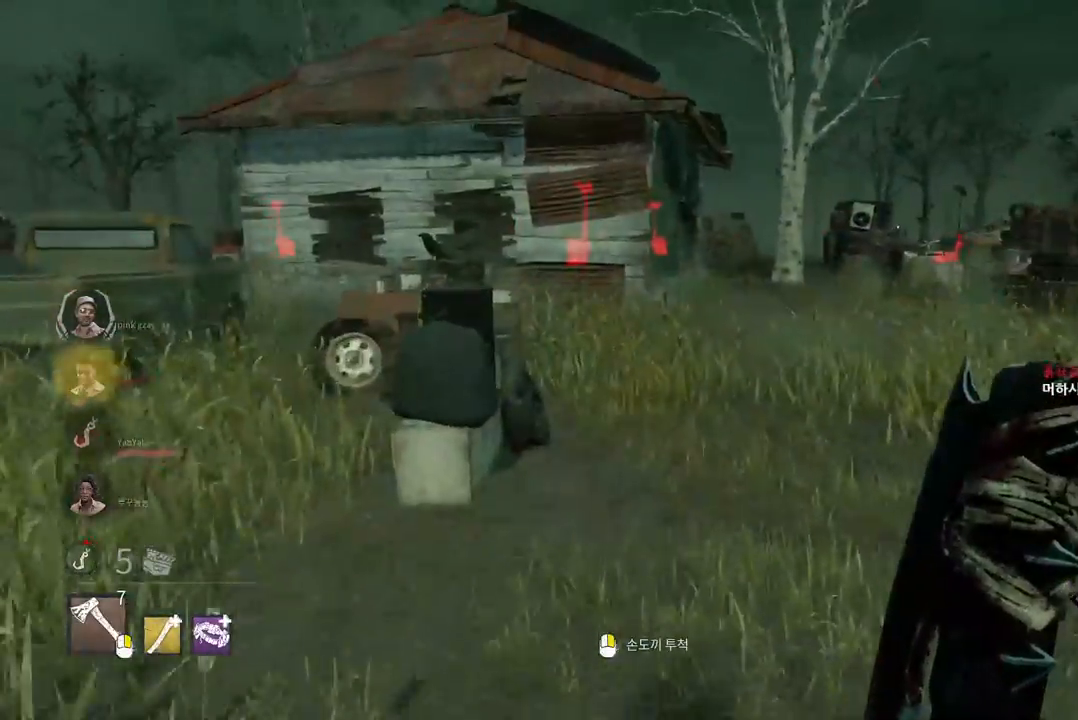
{"keys": ["d", "w"], "mouse": [], "events": [[400, "d", "down"]]}
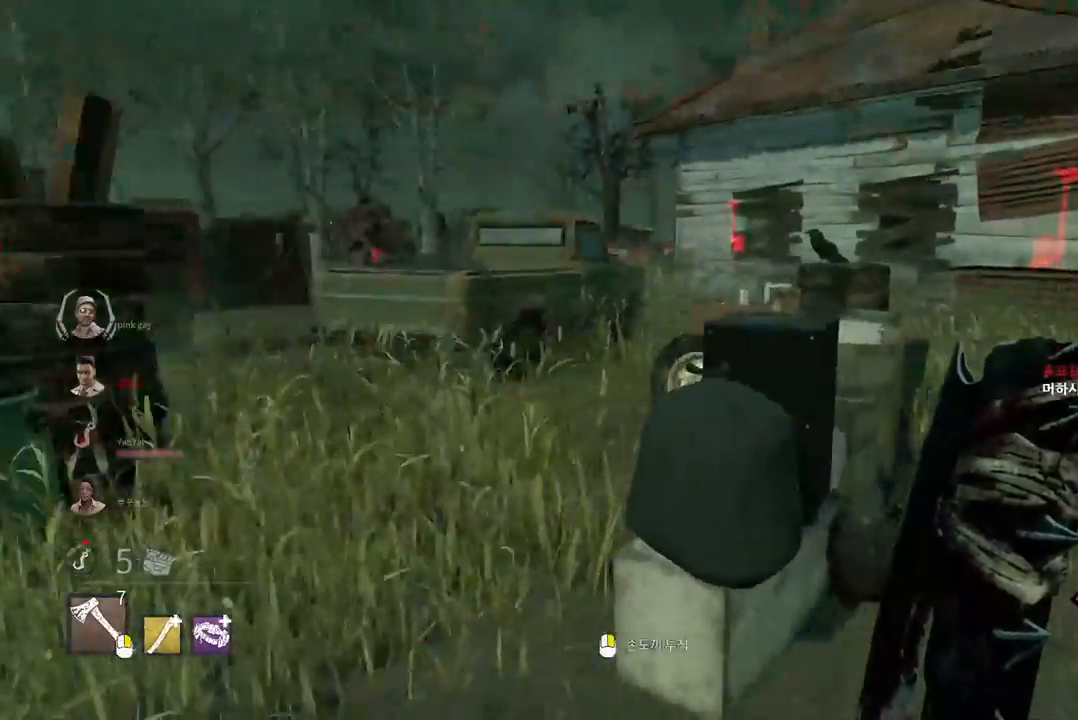
{"keys": ["a", "w"], "mouse": [], "events": [[183, "d", "up"], [433, "a", "down"]]}
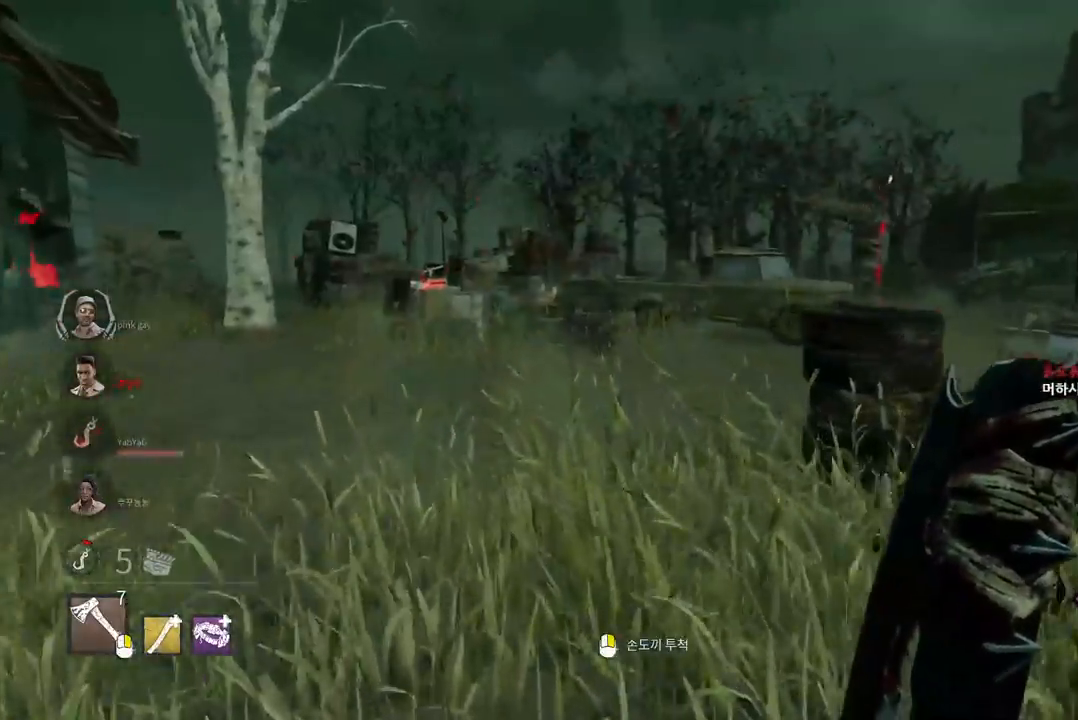
{"keys": ["a", "w"], "mouse": [], "events": [[17, "a", "up"], [100, "a", "down"], [333, "a", "up"], [417, "a", "down"]]}
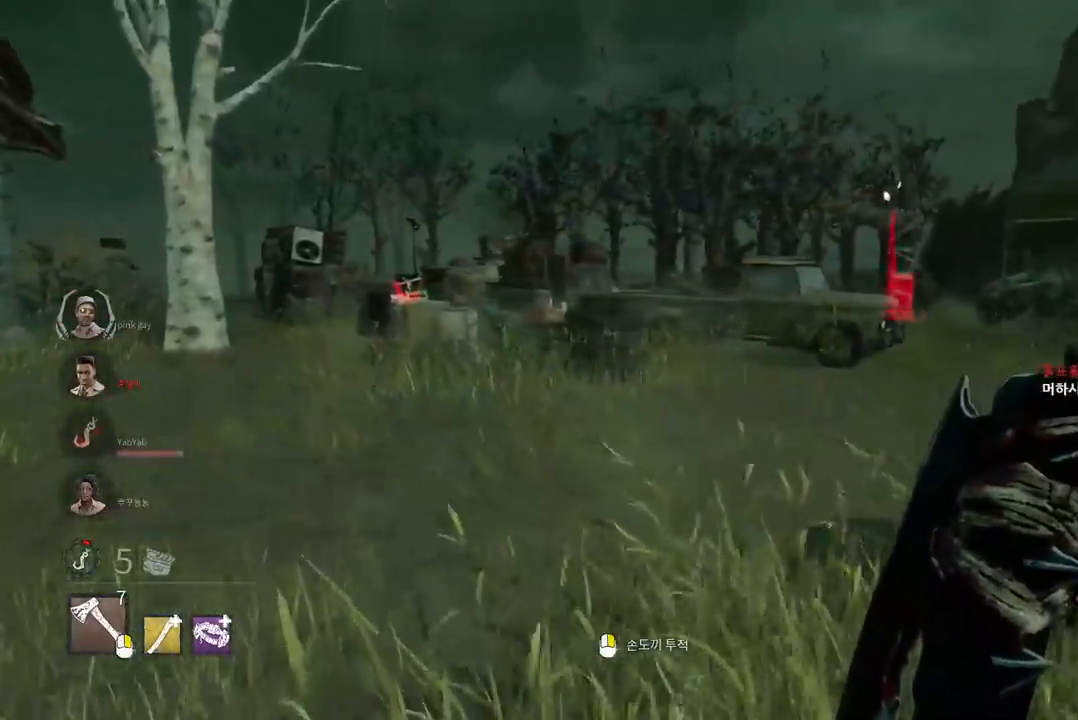
{"keys": ["d", "w"], "mouse": [], "events": [[200, "a", "up"], [283, "a", "down"], [367, "a", "up"], [500, "d", "down"]]}
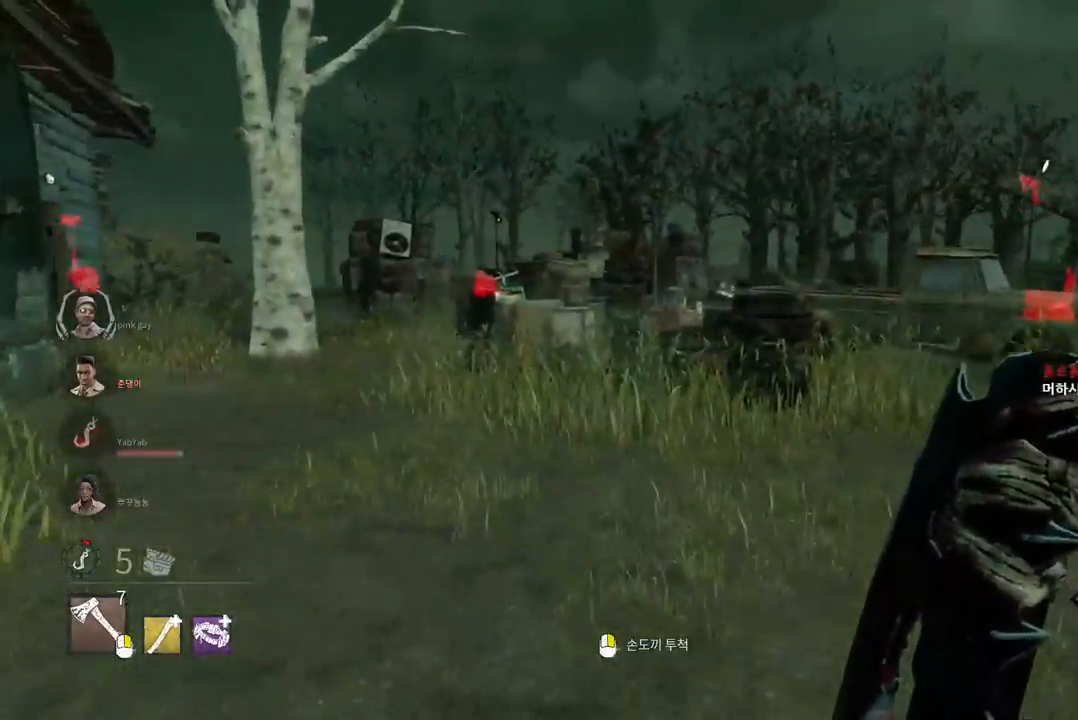
{"keys": ["w"], "mouse": [], "events": [[367, "d", "up"]]}
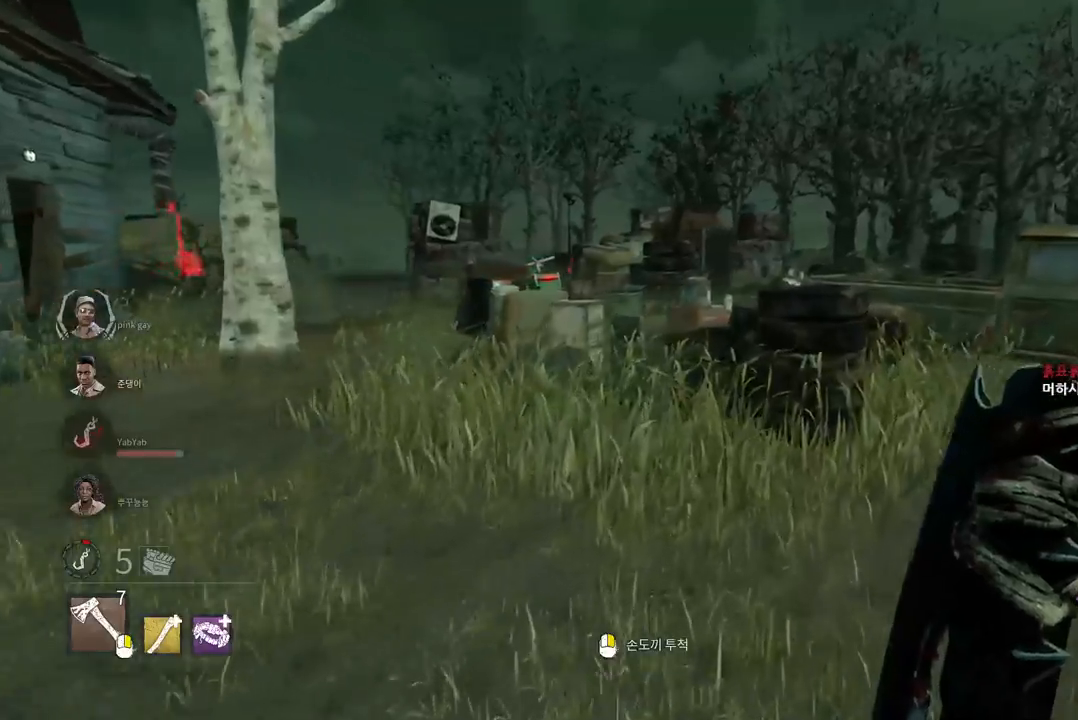
{"keys": ["d", "w"], "mouse": [], "events": [[133, "a", "down"], [200, "a", "up"], [383, "d", "down"]]}
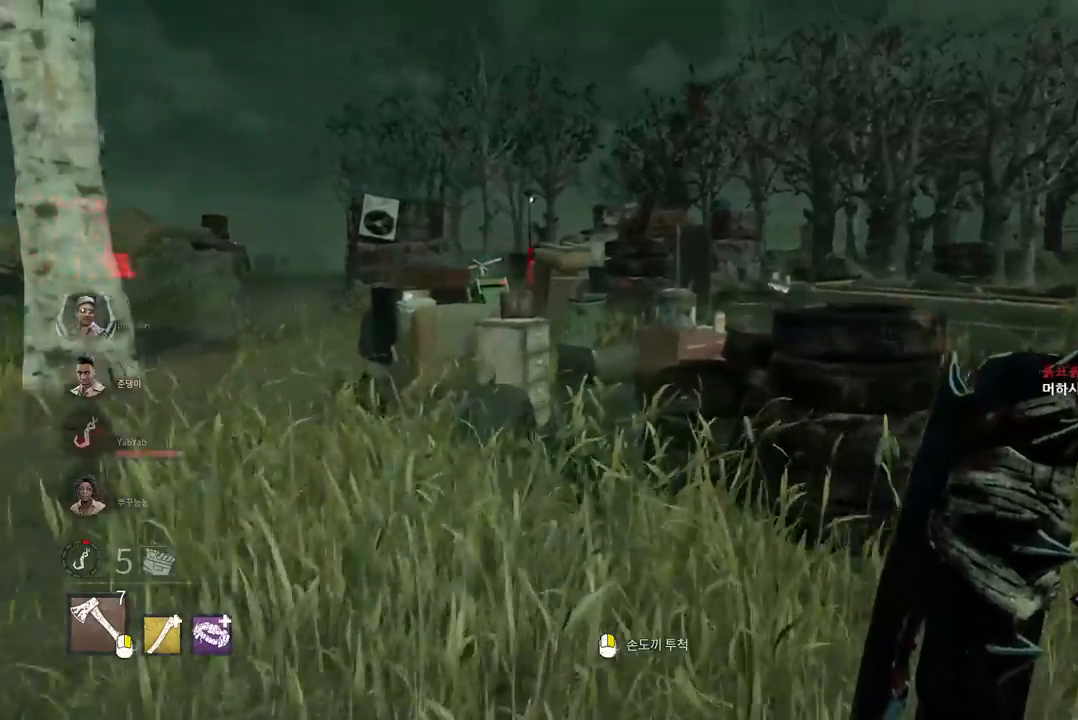
{"keys": ["d", "w"], "mouse": [], "events": [[133, "d", "up"], [250, "d", "down"], [367, "d", "up"], [417, "d", "down"]]}
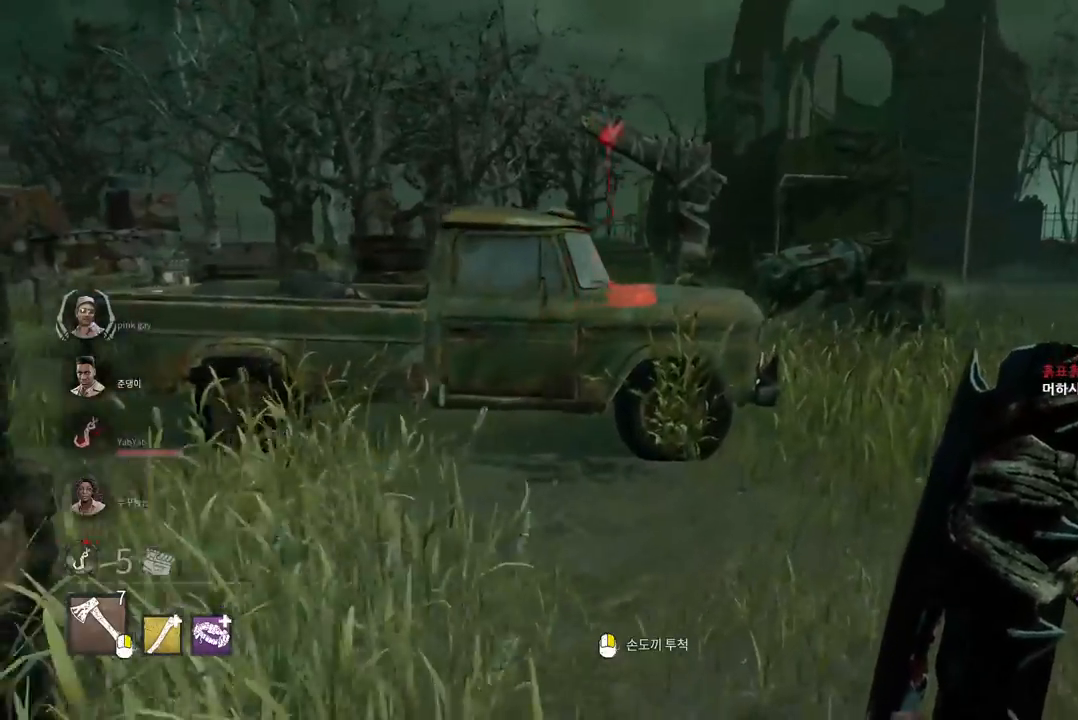
{"keys": ["w"], "mouse": [], "events": [[17, "d", "up"], [67, "d", "down"], [167, "d", "up"], [233, "d", "down"], [333, "d", "up"]]}
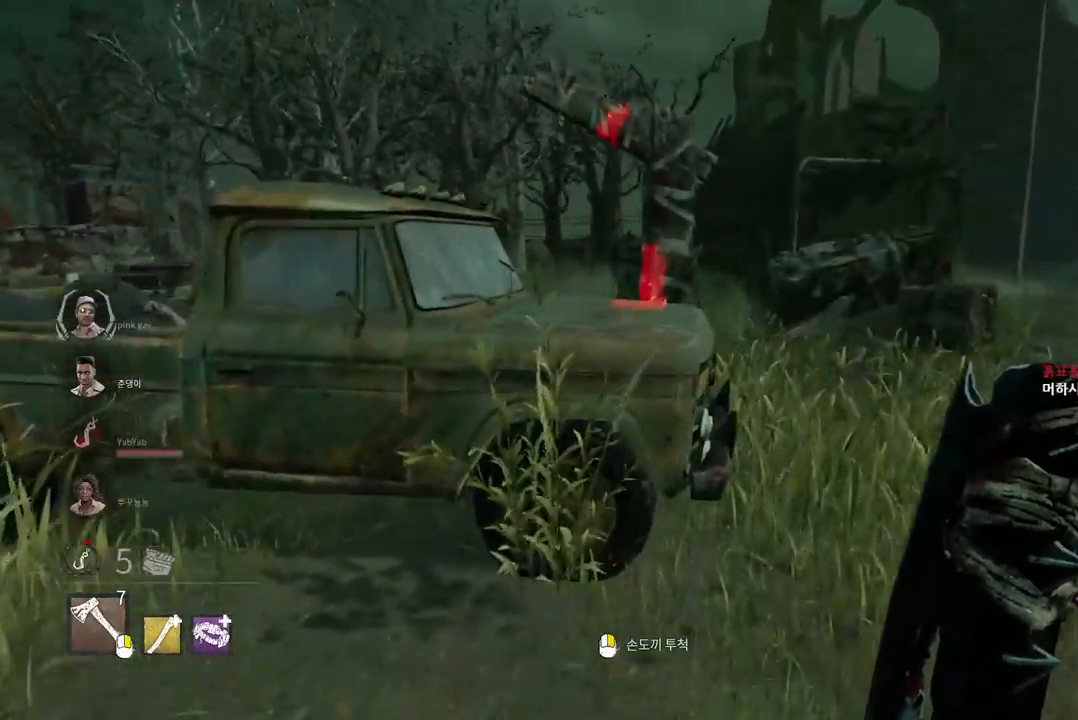
{"keys": ["w"], "mouse": [], "events": [[50, "a", "down"], [217, "a", "up"], [367, "a", "down"], [450, "a", "up"]]}
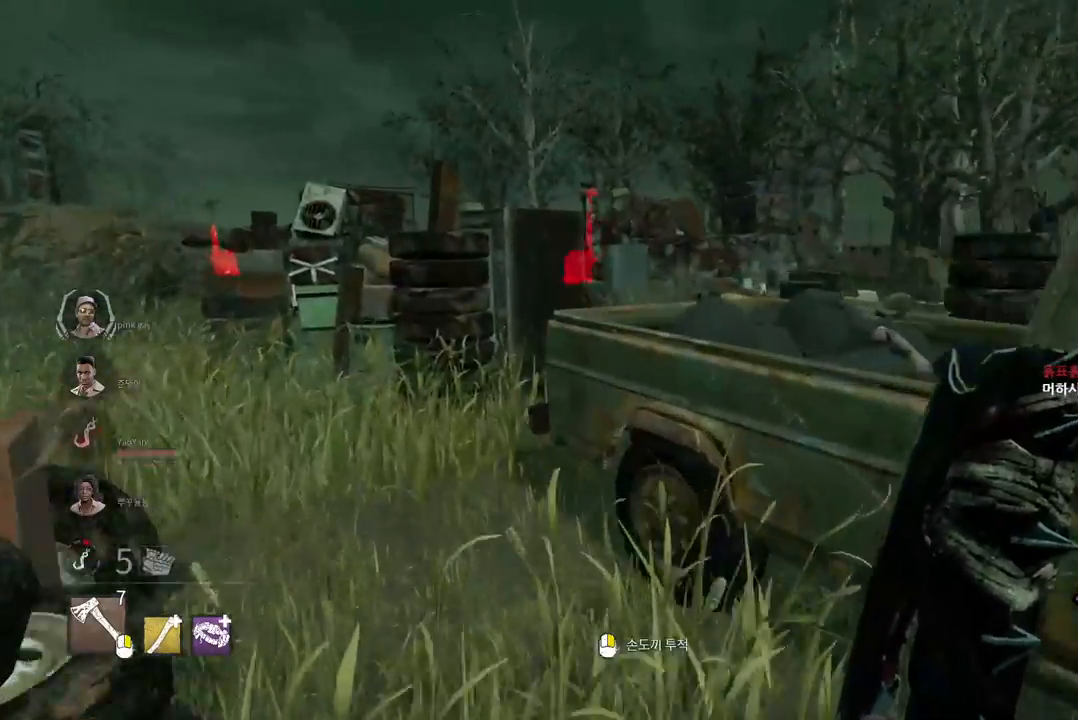
{"keys": ["a"], "mouse": [], "events": [[150, "a", "down"], [350, "a", "up"], [350, "w", "up"], [417, "a", "down"]]}
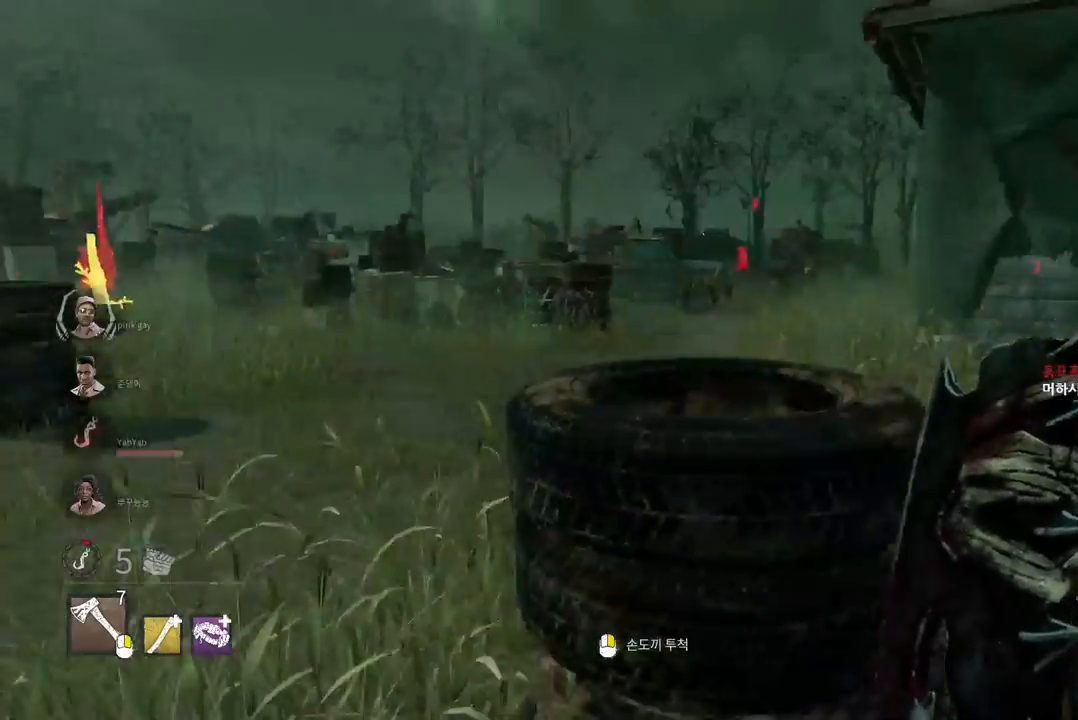
{"keys": ["d", "w"], "mouse": [], "events": [[200, "w", "down"], [250, "a", "up"], [400, "d", "down"]]}
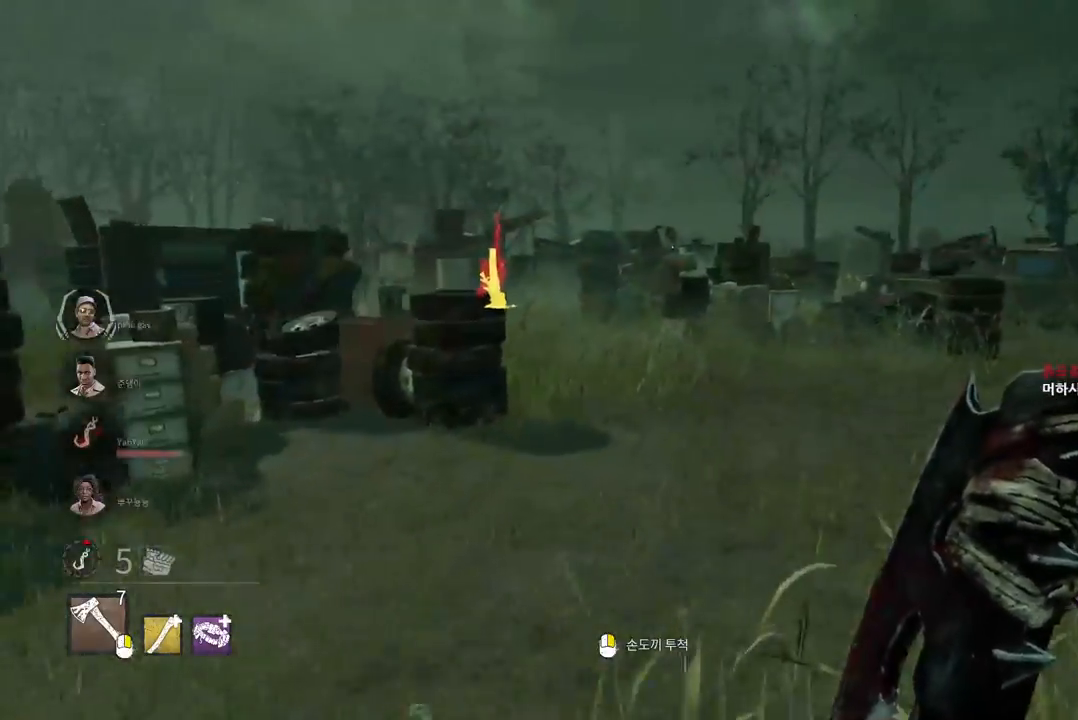
{"keys": ["d", "w"], "mouse": [], "events": [[150, "d", "up"], [200, "d", "down"], [333, "d", "up"], [433, "d", "down"]]}
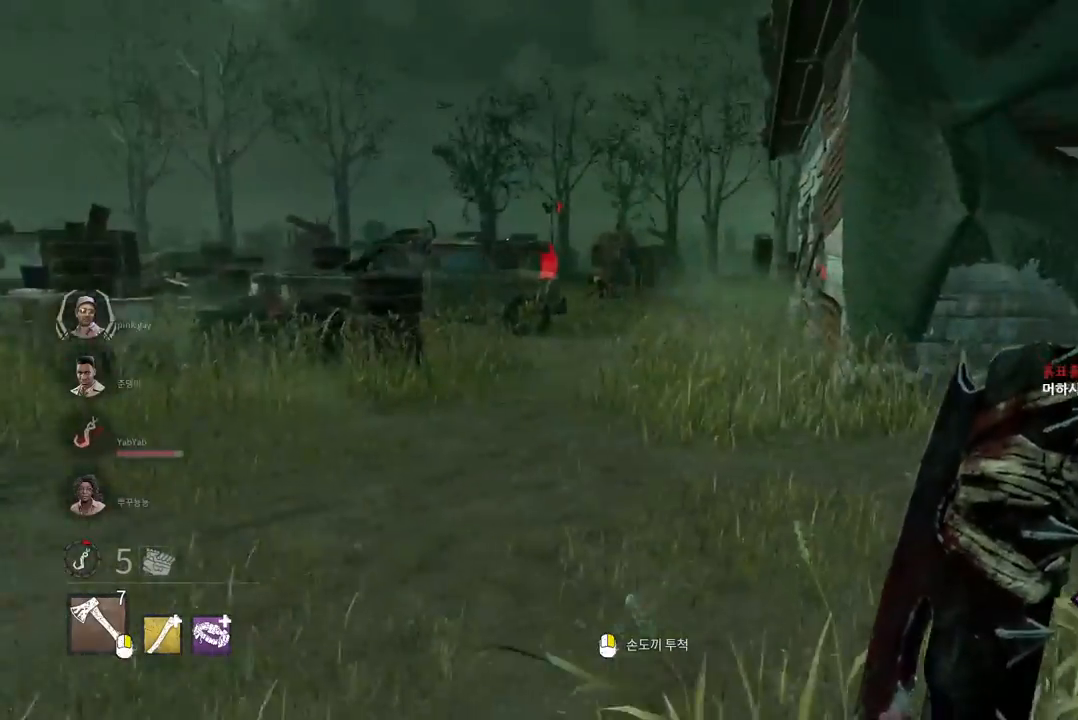
{"keys": ["w"], "mouse": [], "events": [[83, "d", "up"], [117, "d", "down"], [217, "d", "up"], [300, "d", "down"], [367, "d", "up"]]}
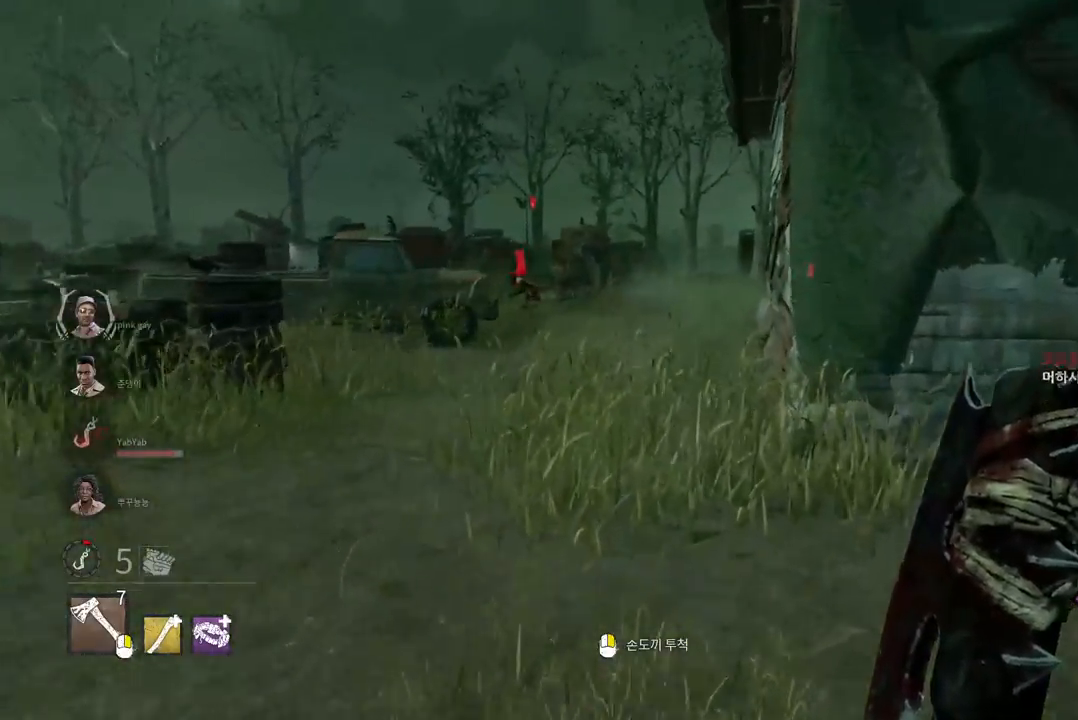
{"keys": ["w"], "mouse": ["right"], "events": [[33, "mouse_right", "down"]]}
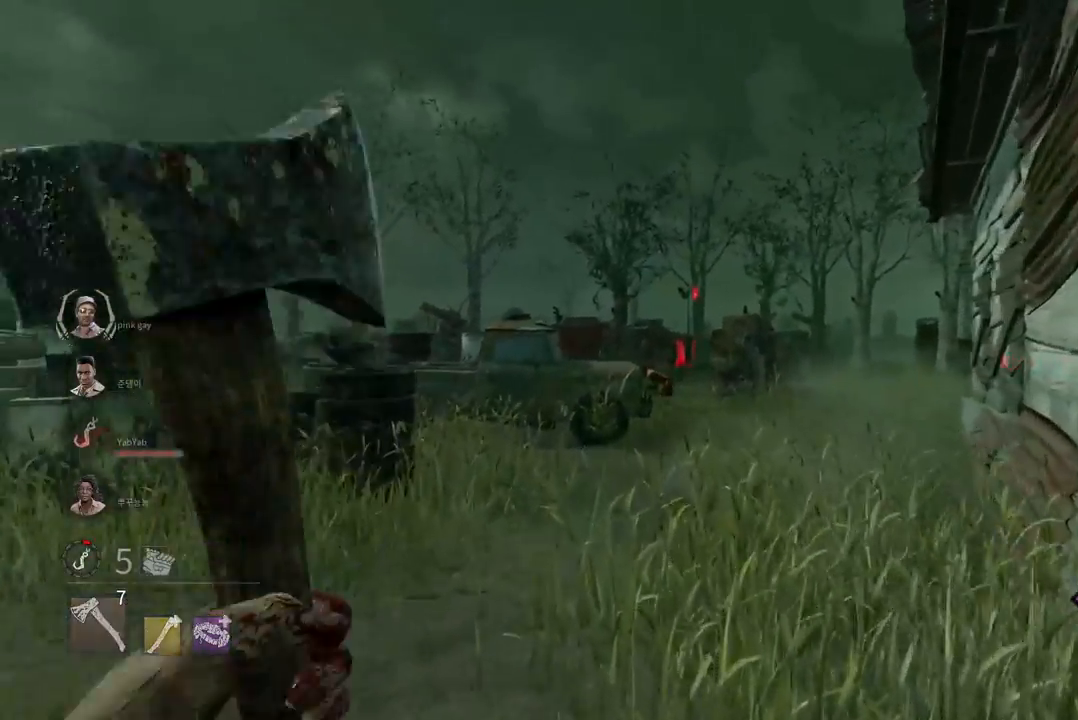
{"keys": ["w"], "mouse": ["right"], "events": []}
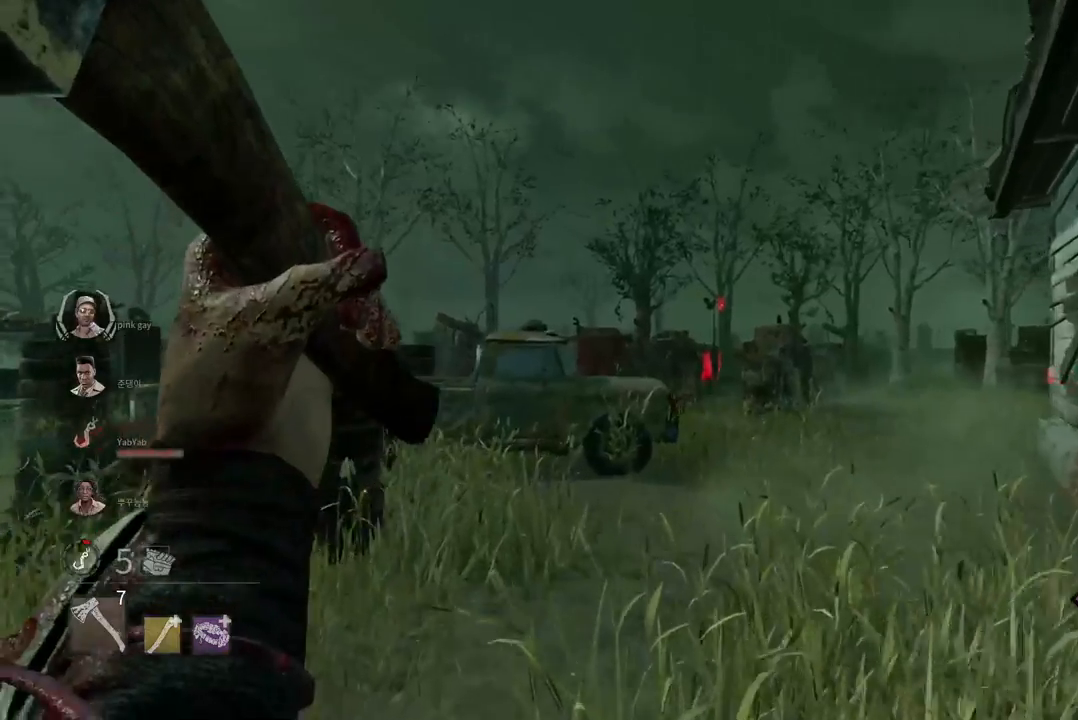
{"keys": ["w"], "mouse": [], "events": [[17, "mouse_right", "up"]]}
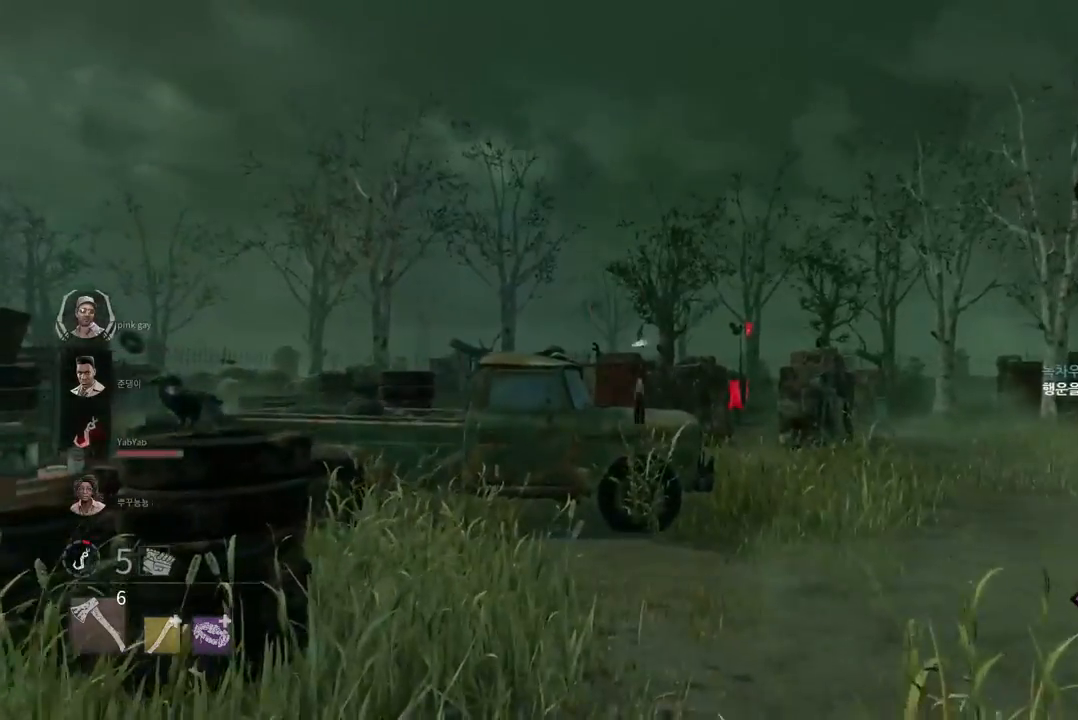
{"keys": ["w"], "mouse": [], "events": []}
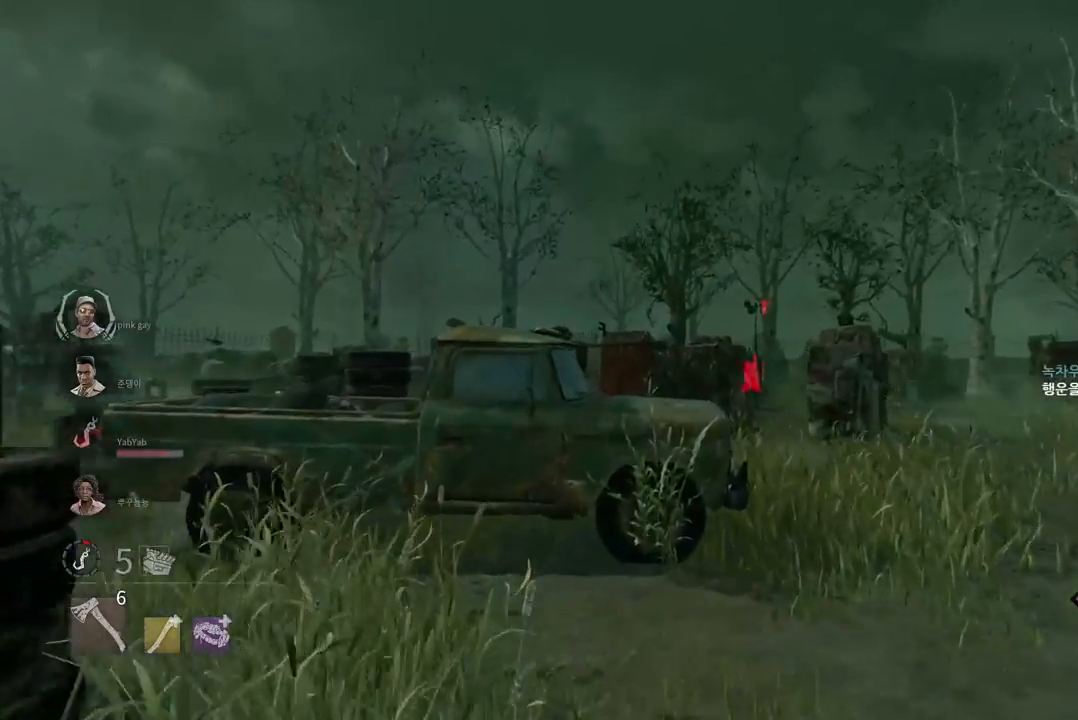
{"keys": ["d", "w"], "mouse": [], "events": [[433, "d", "down"]]}
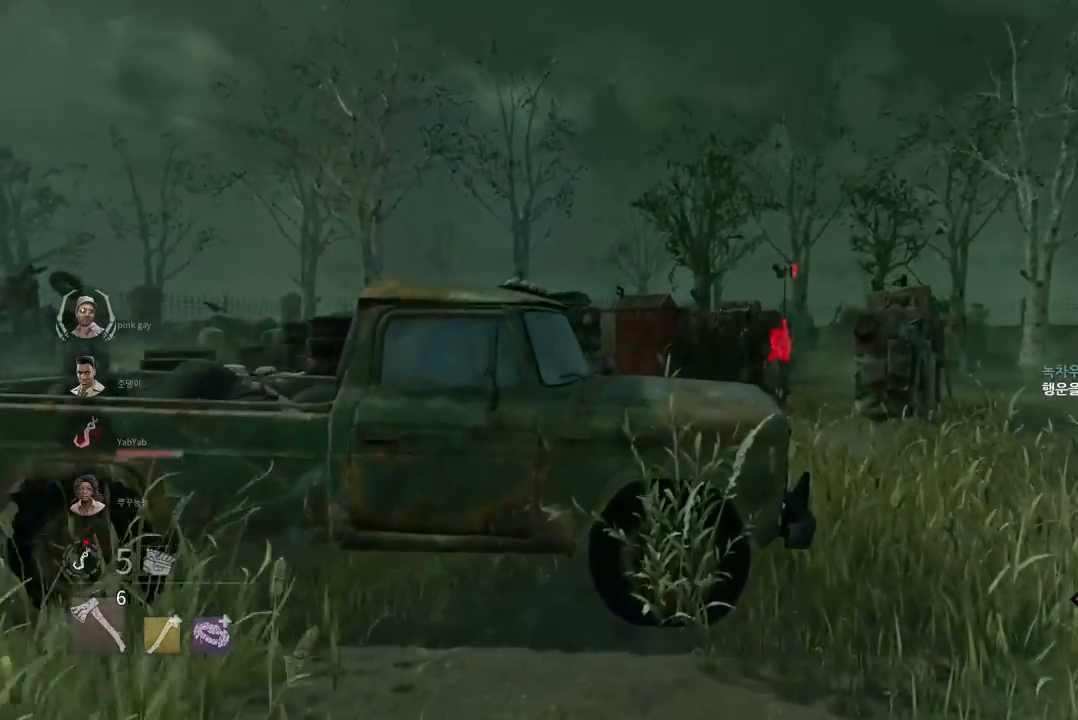
{"keys": ["d", "w"], "mouse": [], "events": [[50, "d", "up"], [117, "d", "down"], [217, "d", "up"], [267, "d", "down"], [367, "d", "up"], [417, "d", "down"]]}
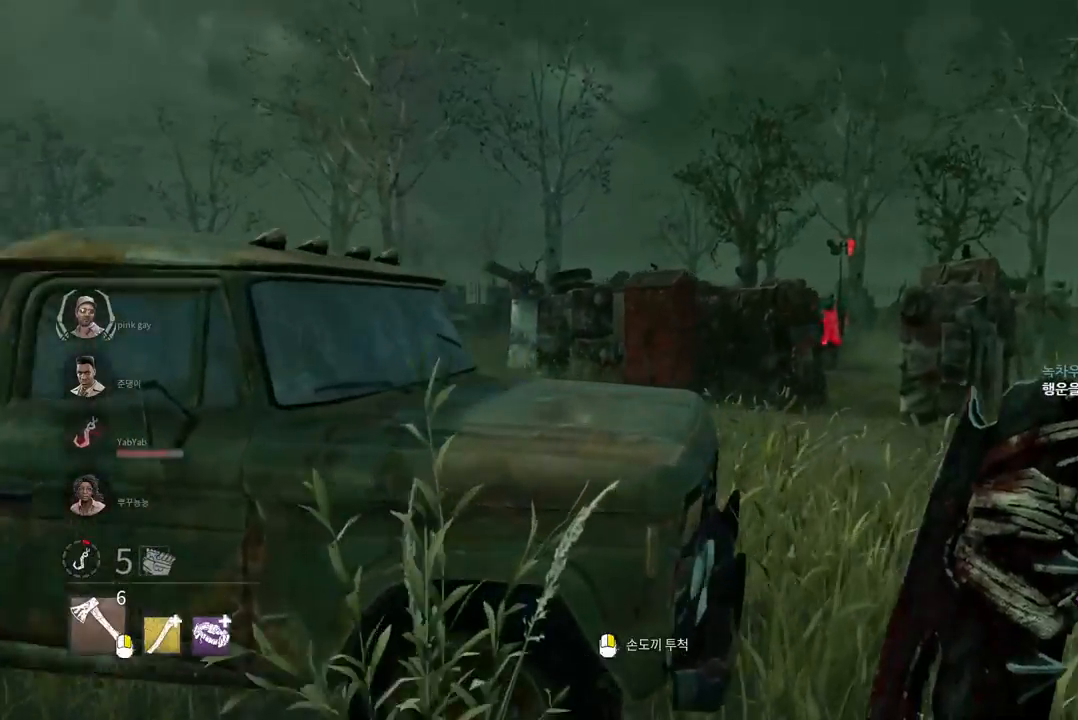
{"keys": ["a", "w"], "mouse": ["right"], "events": [[33, "d", "up"], [50, "d", "down"], [150, "d", "up"], [183, "a", "down"], [500, "mouse_right", "down"]]}
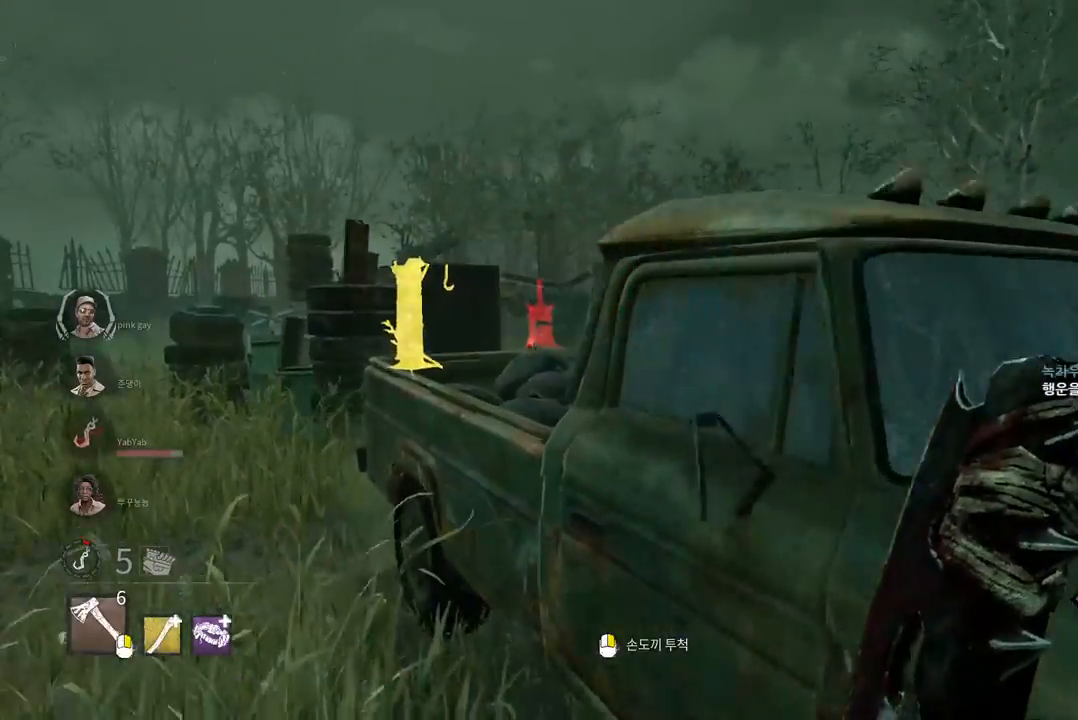
{"keys": ["a", "w"], "mouse": ["right"], "events": []}
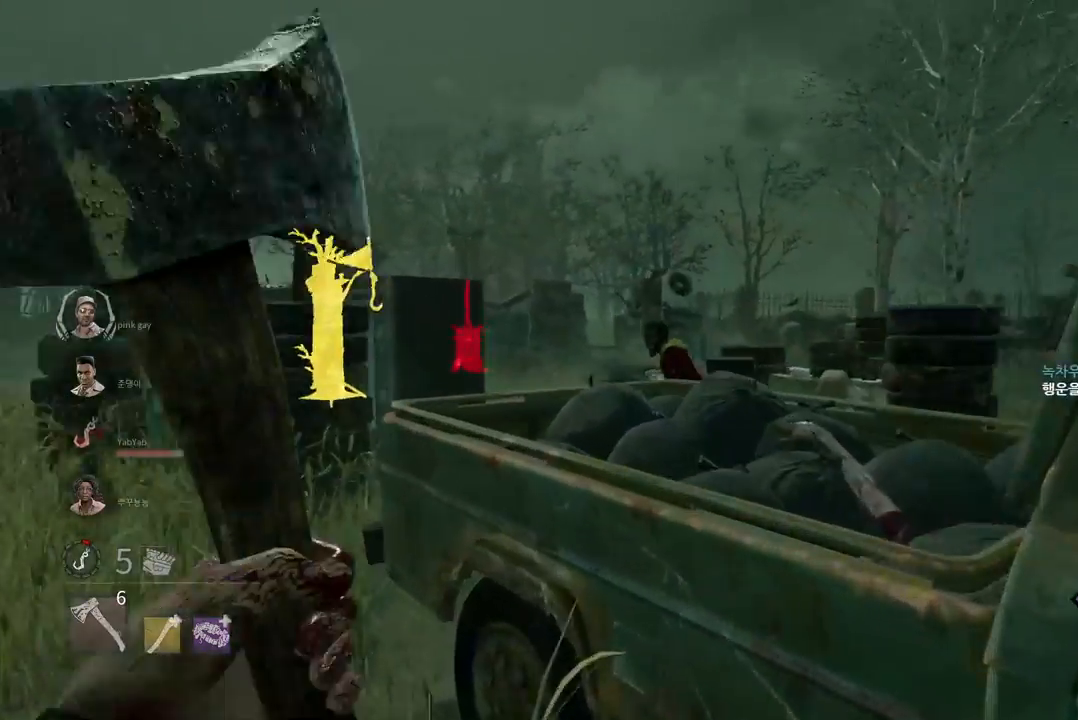
{"keys": [], "mouse": ["right"], "events": [[450, "a", "up"], [467, "w", "up"]]}
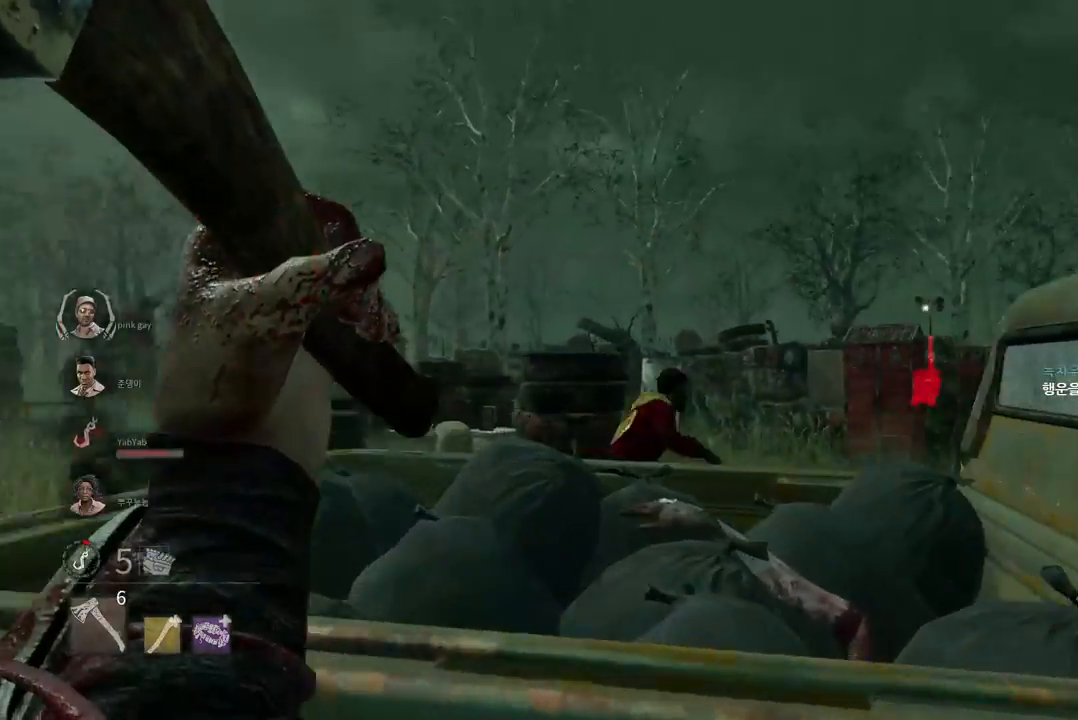
{"keys": [], "mouse": [], "events": [[33, "d", "down"], [100, "mouse_right", "up"], [133, "w", "down"], [267, "d", "up"], [350, "d", "down"], [383, "w", "up"], [400, "d", "up"]]}
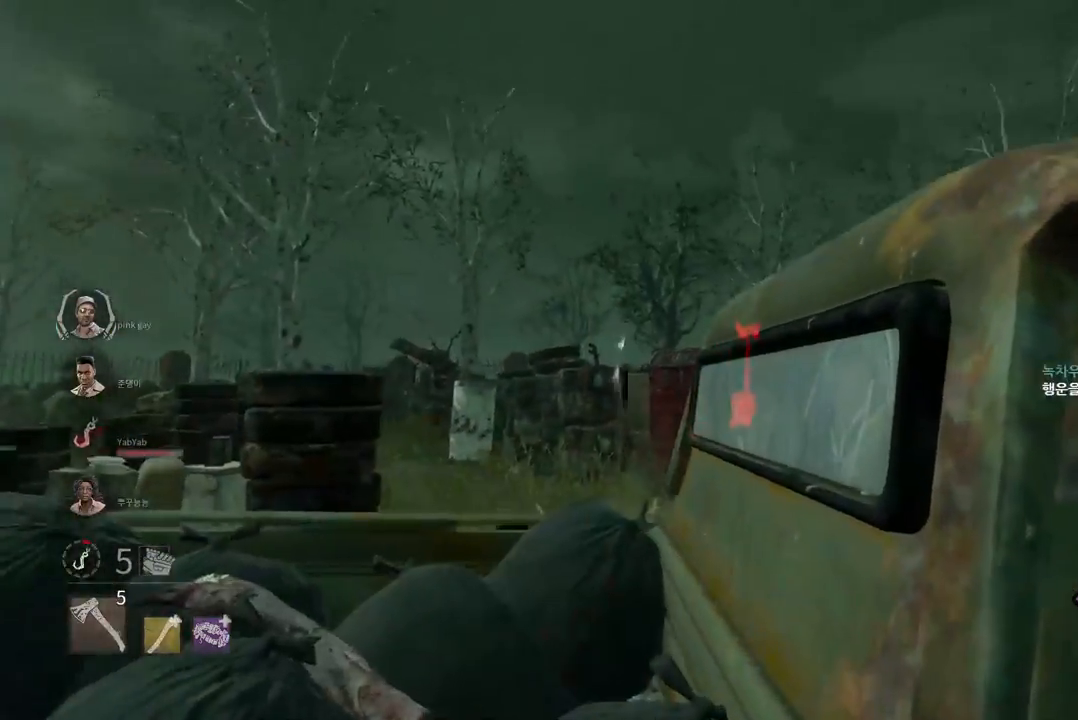
{"keys": ["a"], "mouse": [], "events": [[17, "s", "down"], [50, "a", "down"], [133, "s", "up"]]}